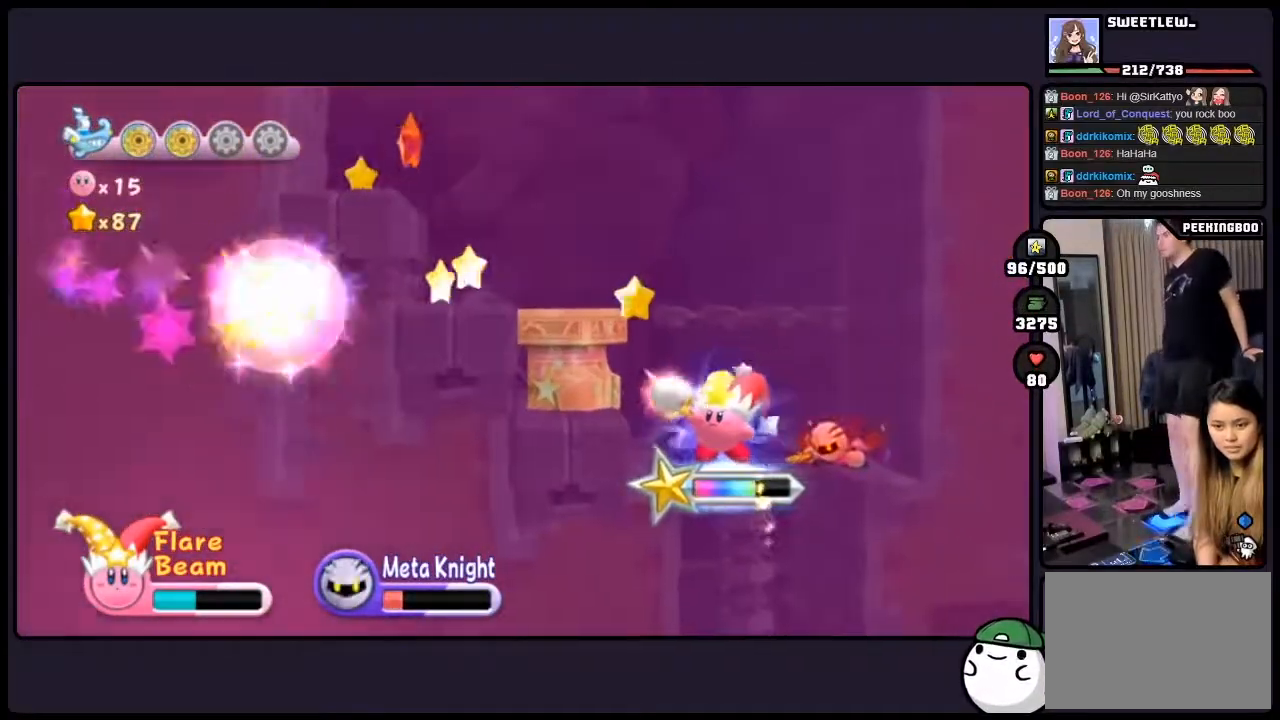
Gameplay with a controller (Nintendo layout); each line is a JSON object with the inputs held at the frame after it. "events" lists button and stick changes between this image and that frame as [ms after this image, input, new state], when the widget could be followed in between. Not read: DPAD_DOWN DPAD_LEFT L3 R3.
{"buttons": ["DPAD_RIGHT"], "events": []}
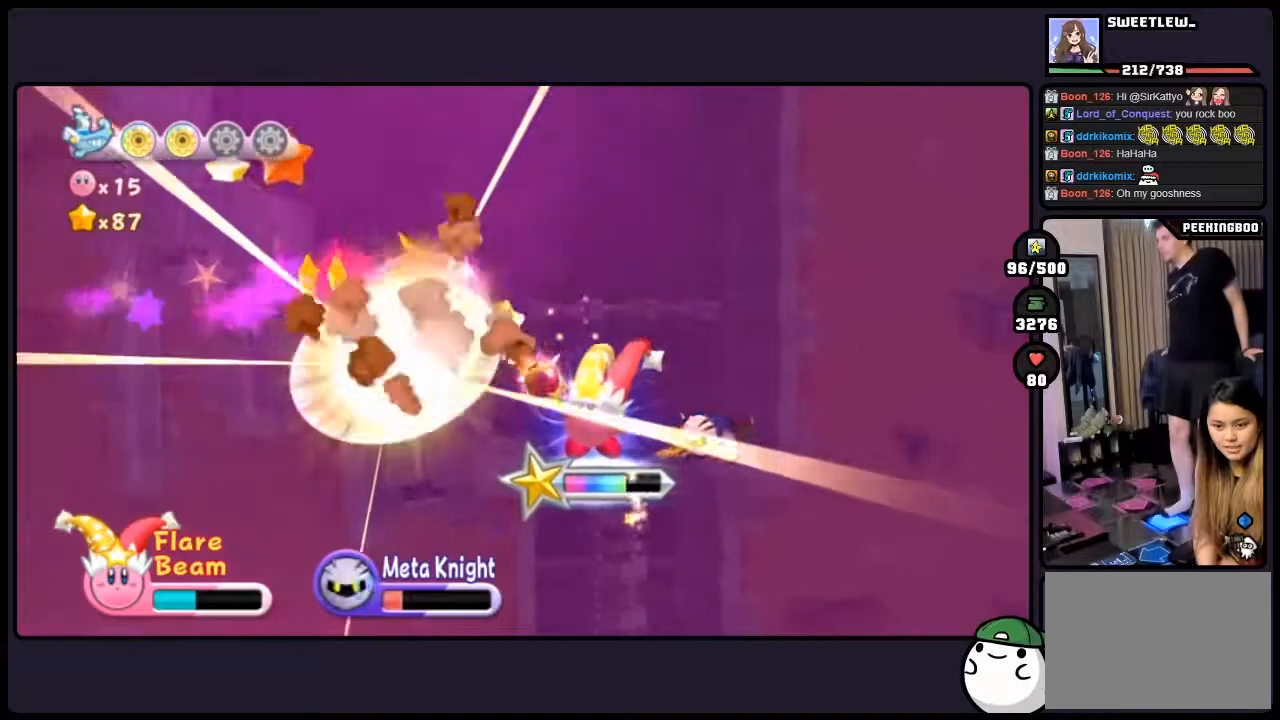
{"buttons": [], "events": [[133, "DPAD_RIGHT", "up"]]}
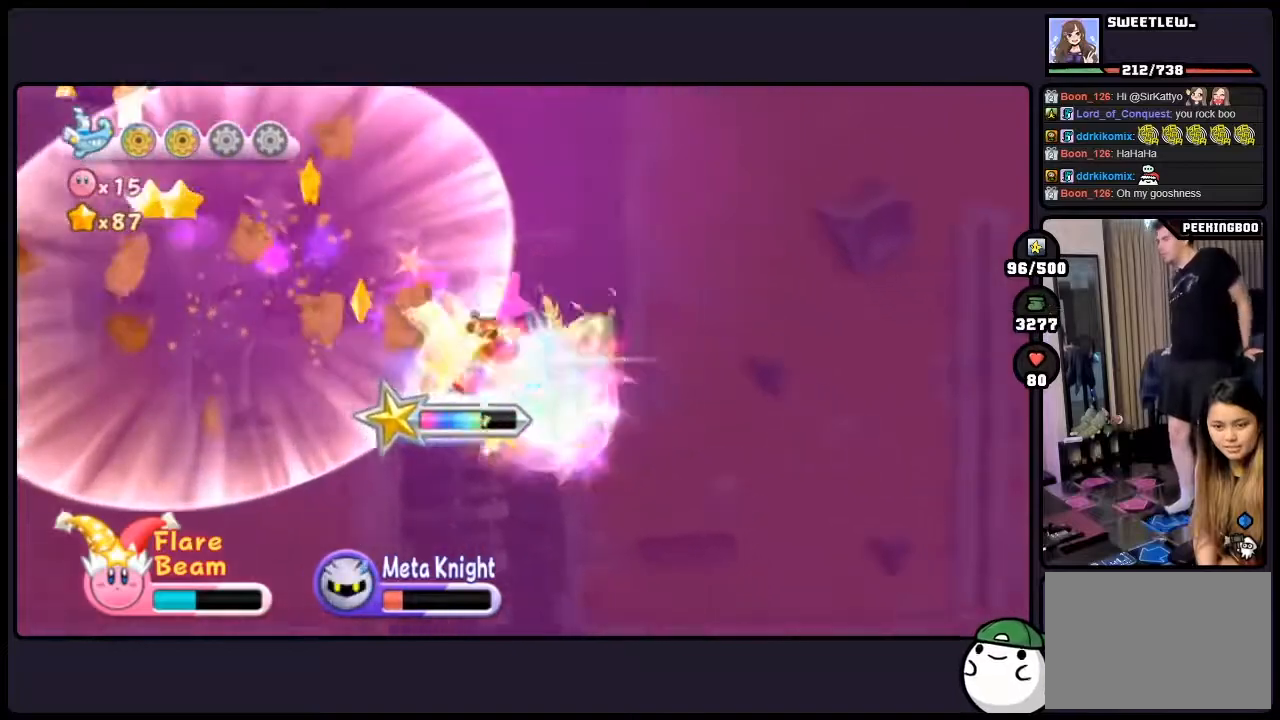
{"buttons": [], "events": []}
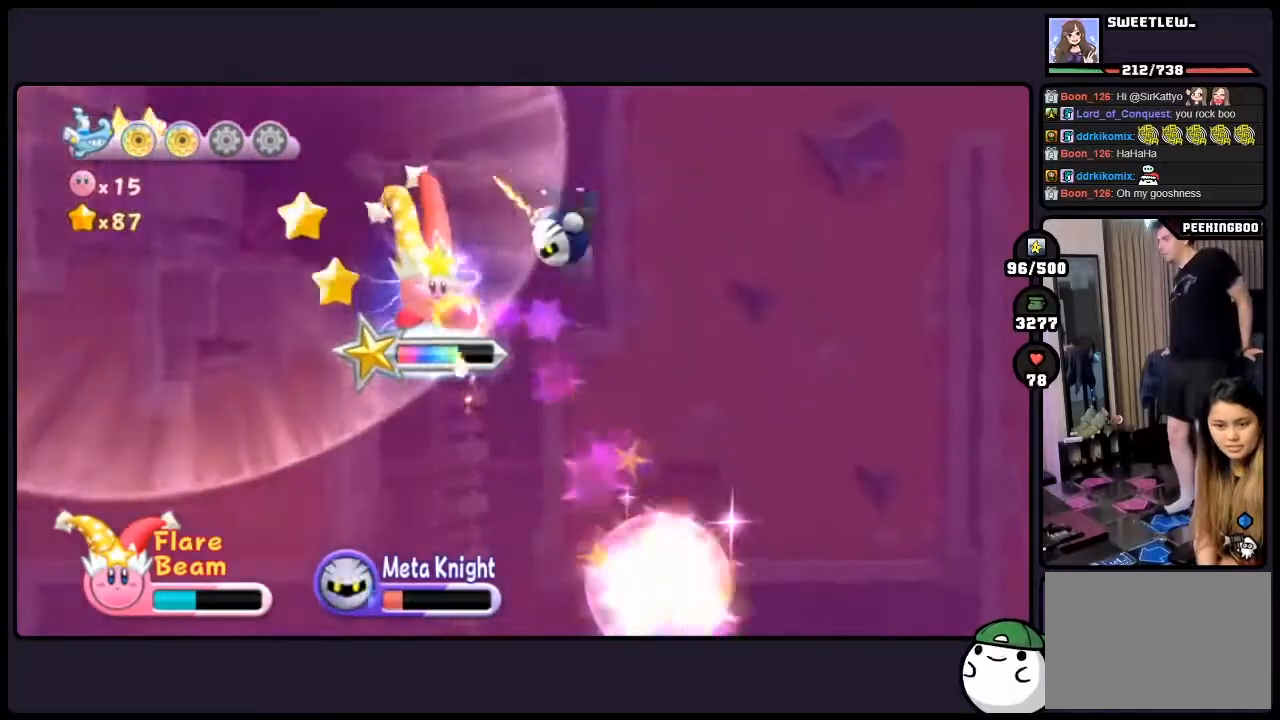
{"buttons": [], "events": []}
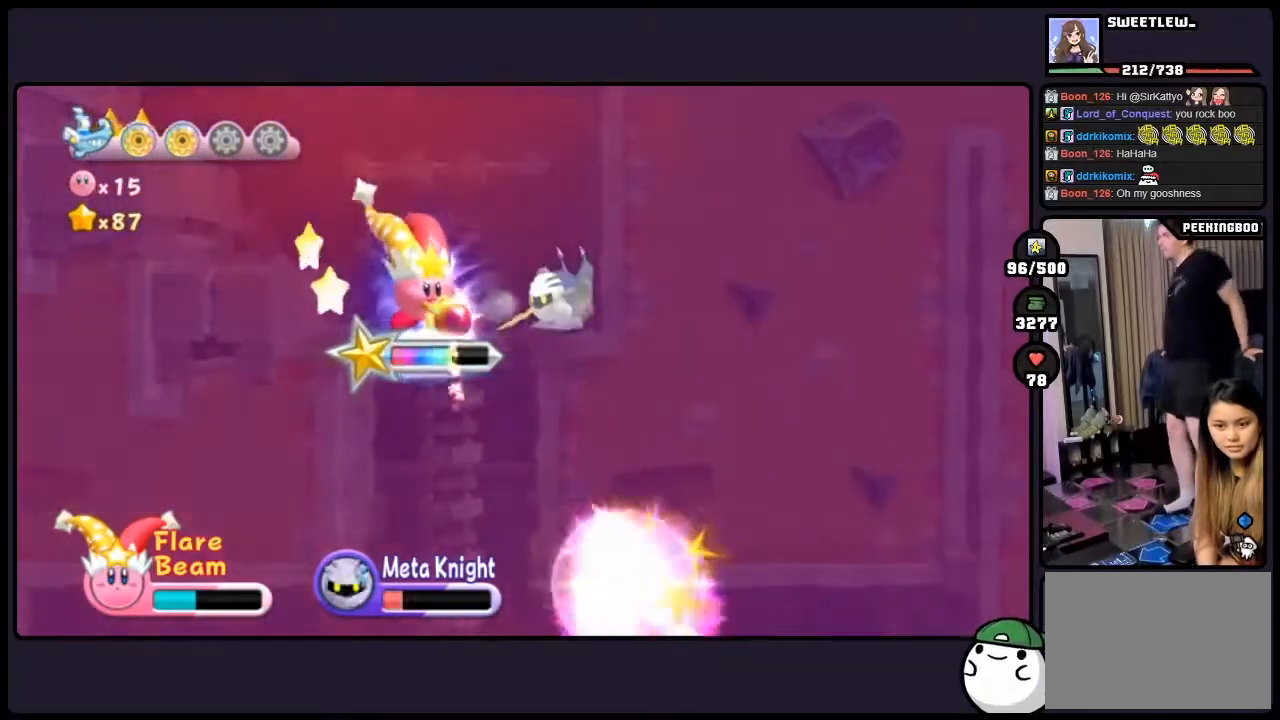
{"buttons": ["ONE"], "events": [[467, "ONE", "down"]]}
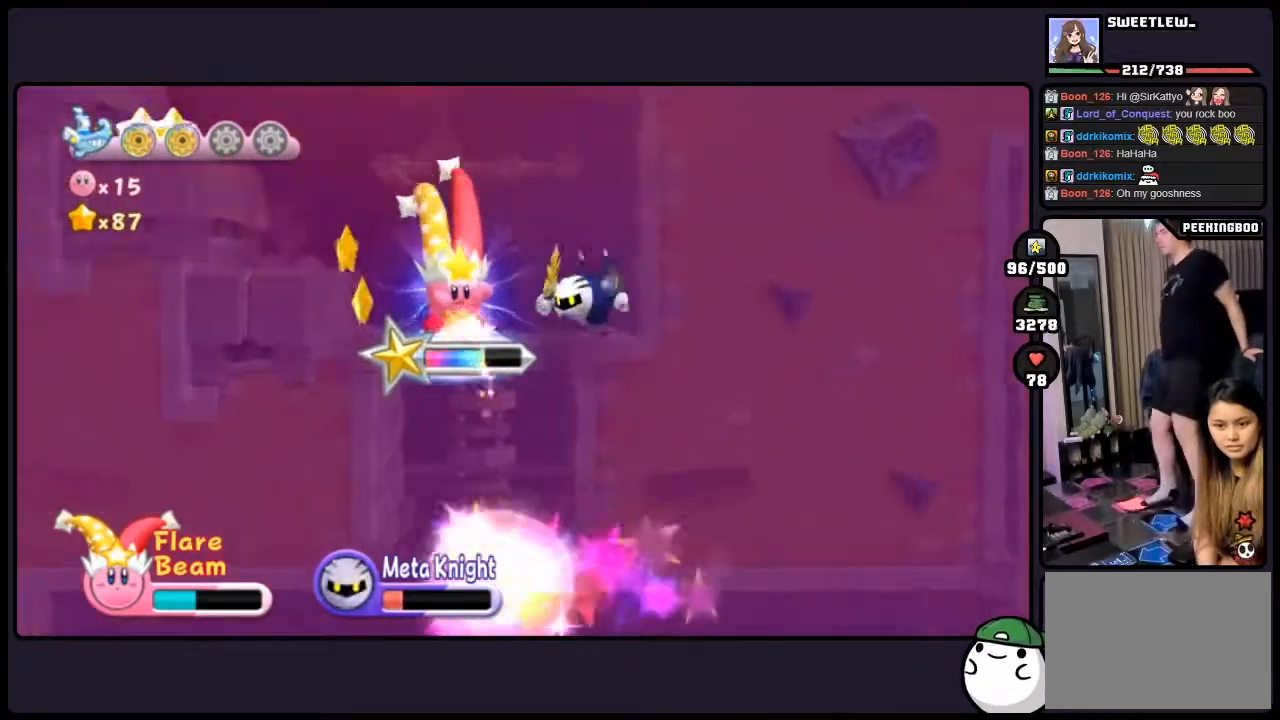
{"buttons": [], "events": [[167, "ONE", "up"]]}
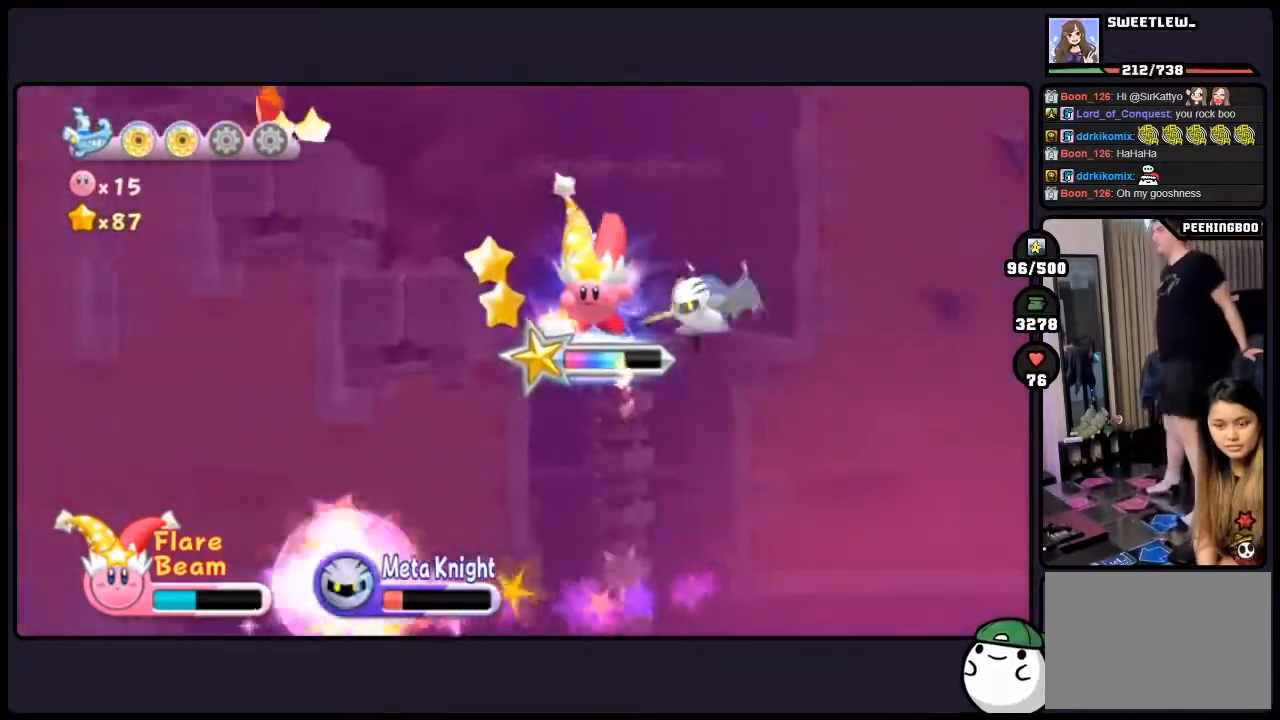
{"buttons": [], "events": []}
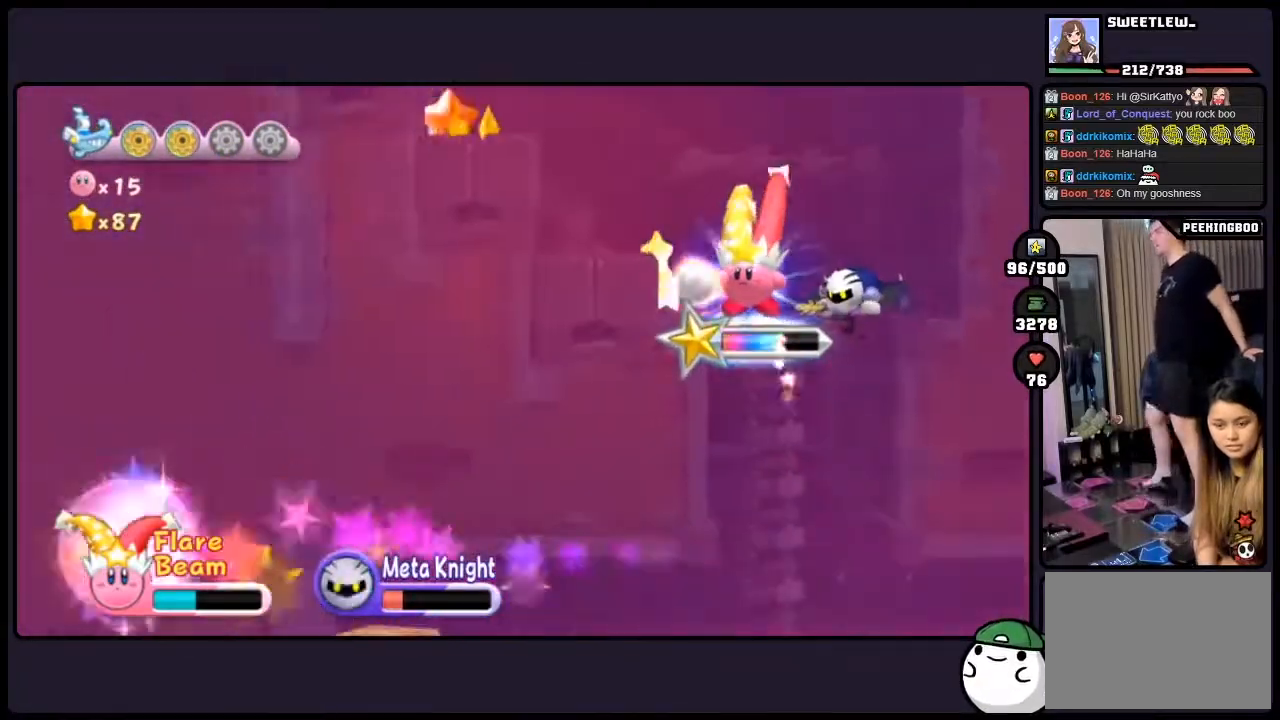
{"buttons": [], "events": [[50, "TWO", "down"], [150, "TWO", "up"], [200, "TWO", "down"], [283, "TWO", "up"]]}
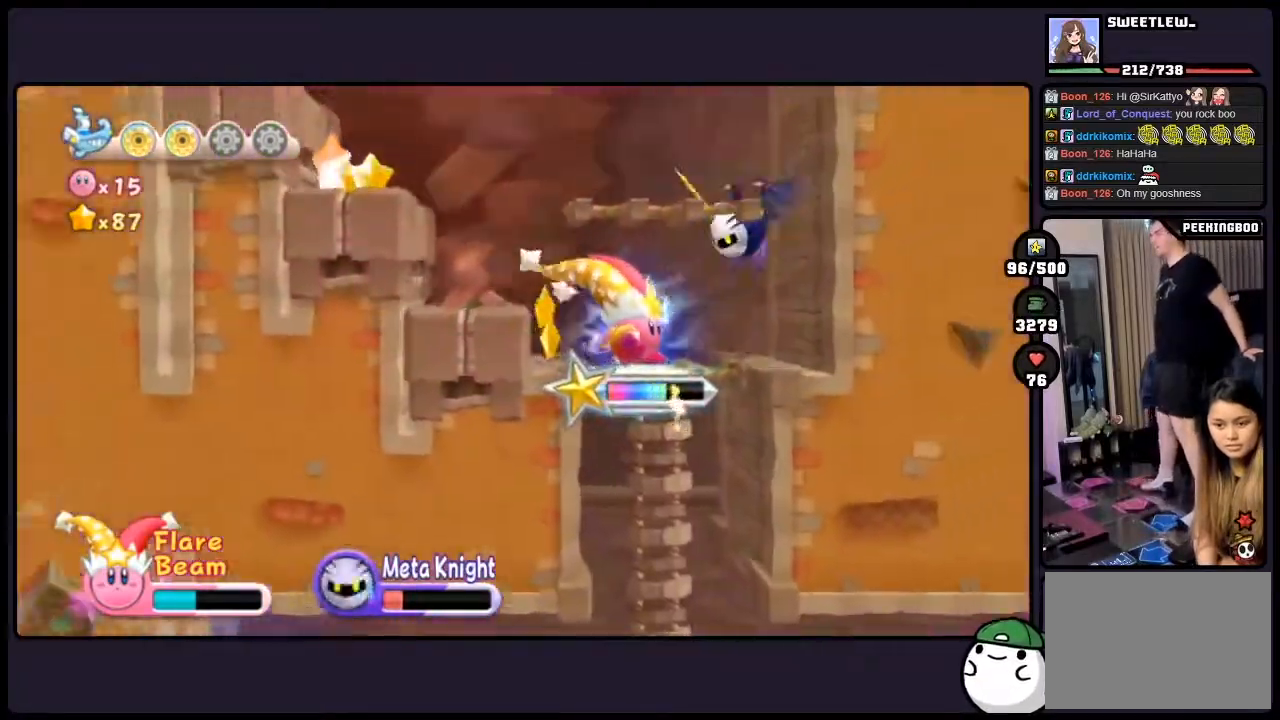
{"buttons": [], "events": []}
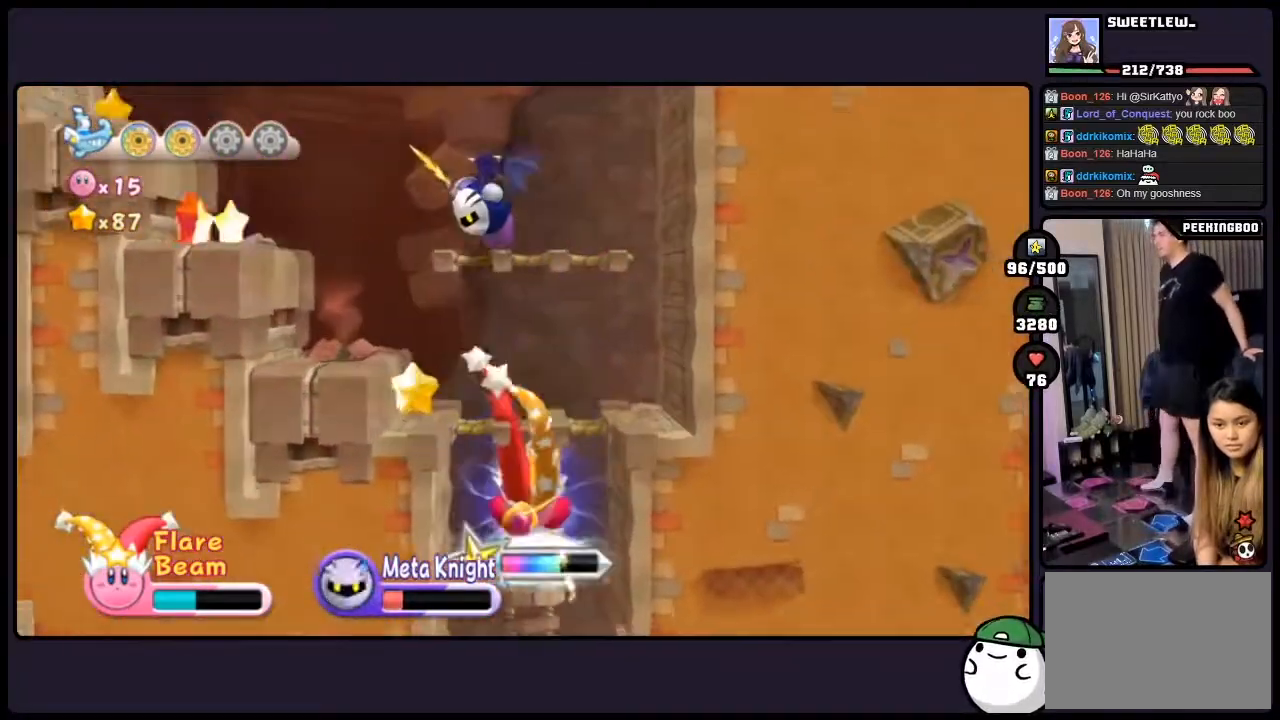
{"buttons": [], "events": []}
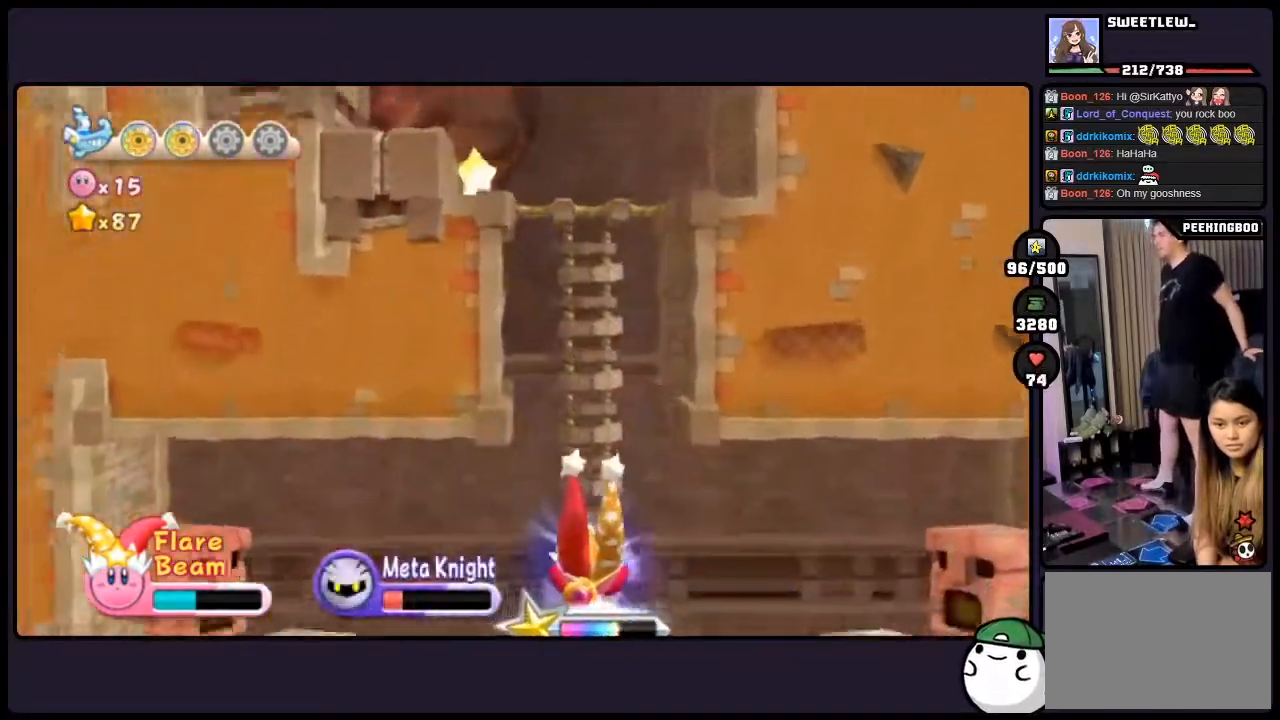
{"buttons": [], "events": []}
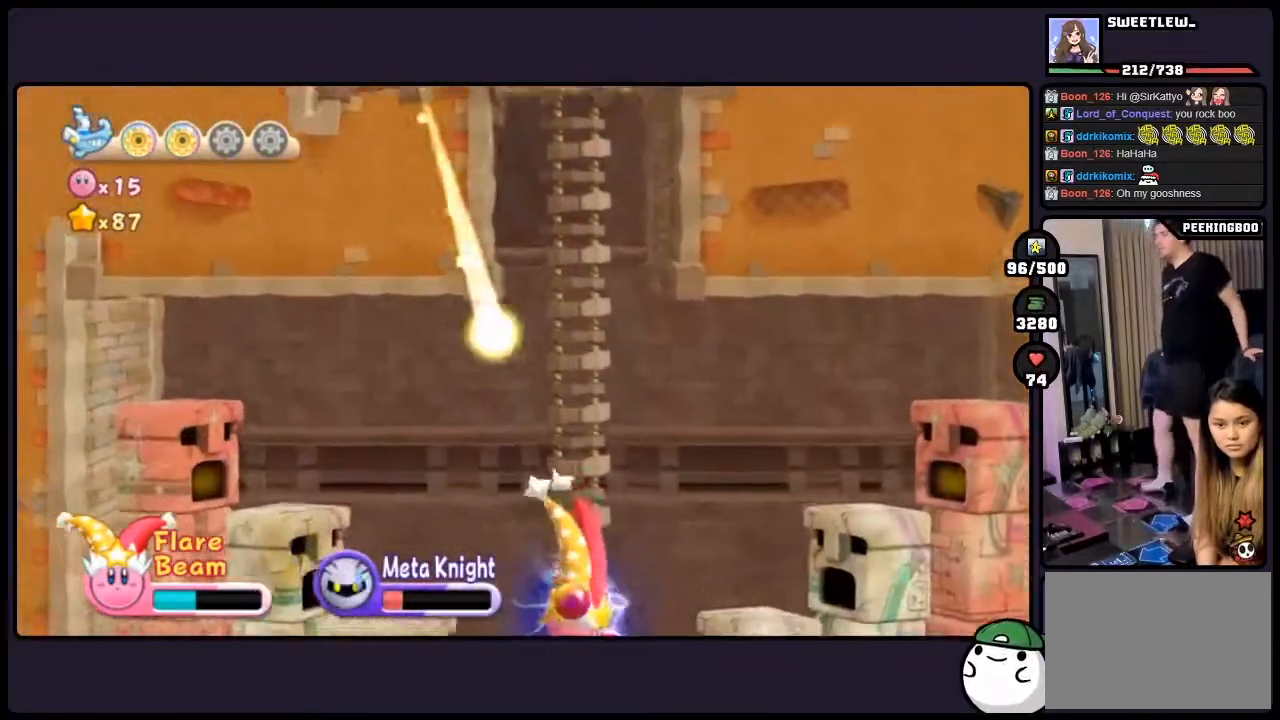
{"buttons": ["ONE"], "events": [[400, "ONE", "down"]]}
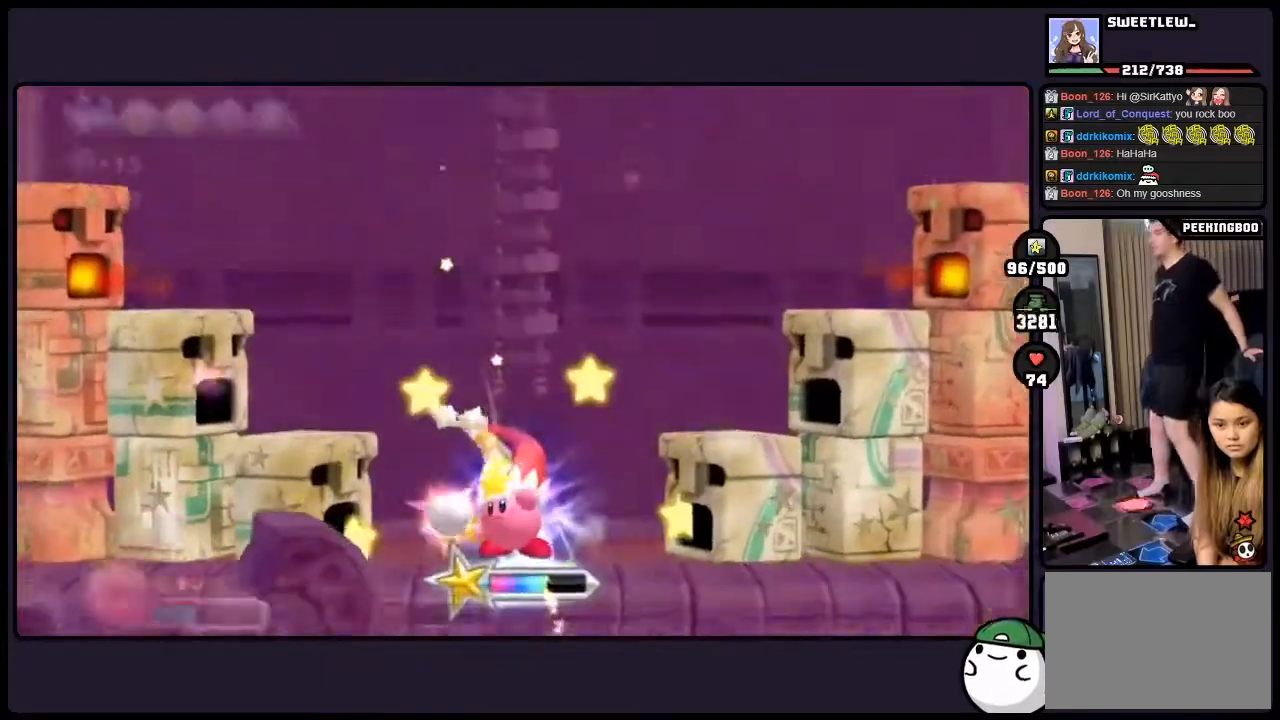
{"buttons": [], "events": [[300, "ONE", "up"]]}
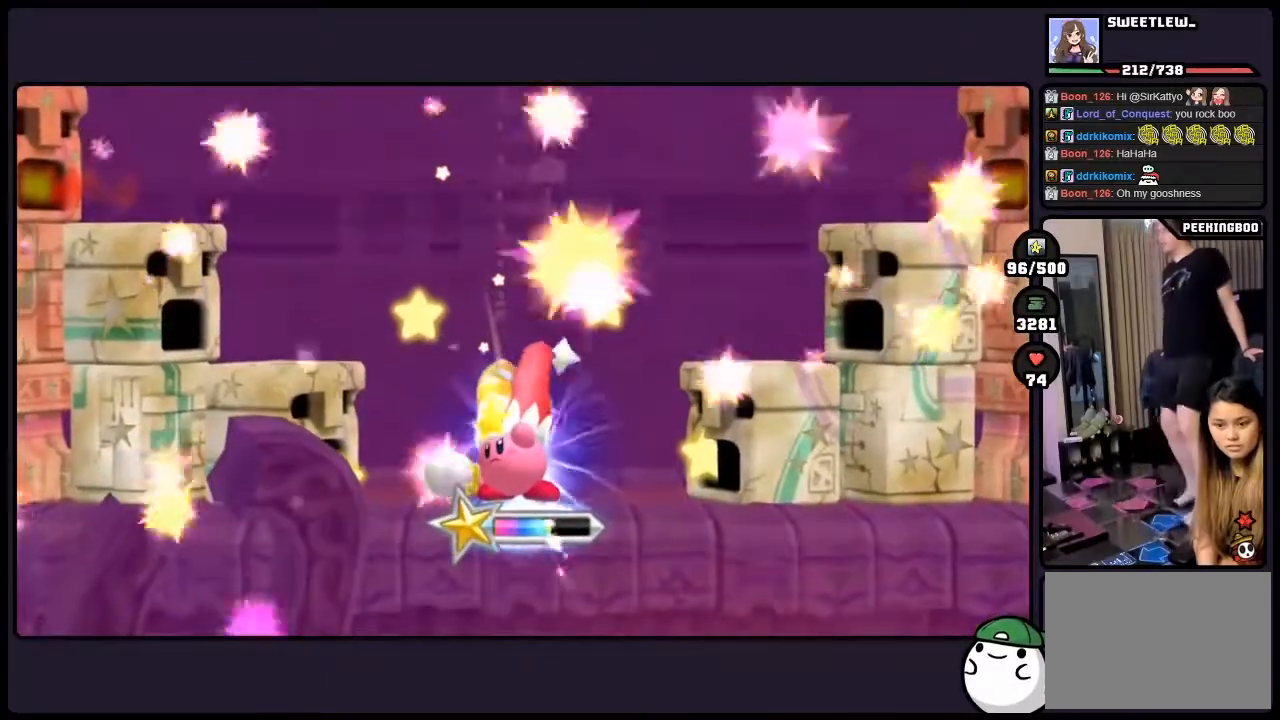
{"buttons": [], "events": []}
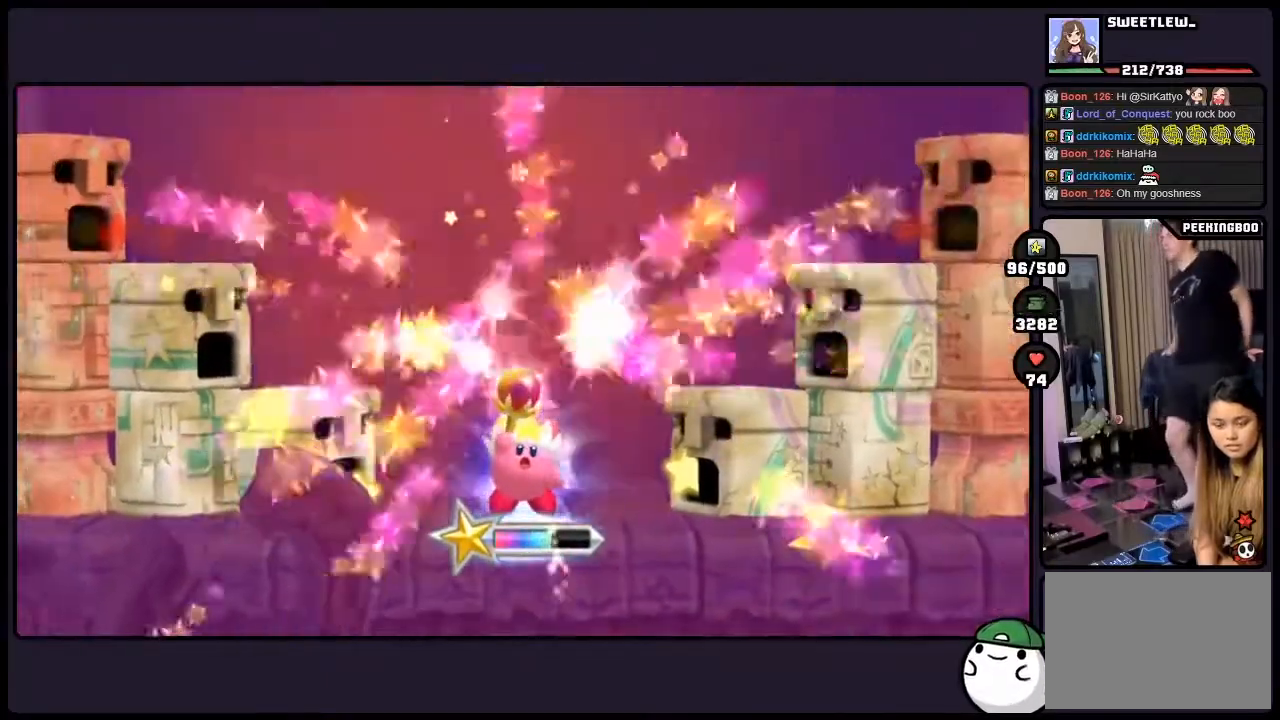
{"buttons": [], "events": []}
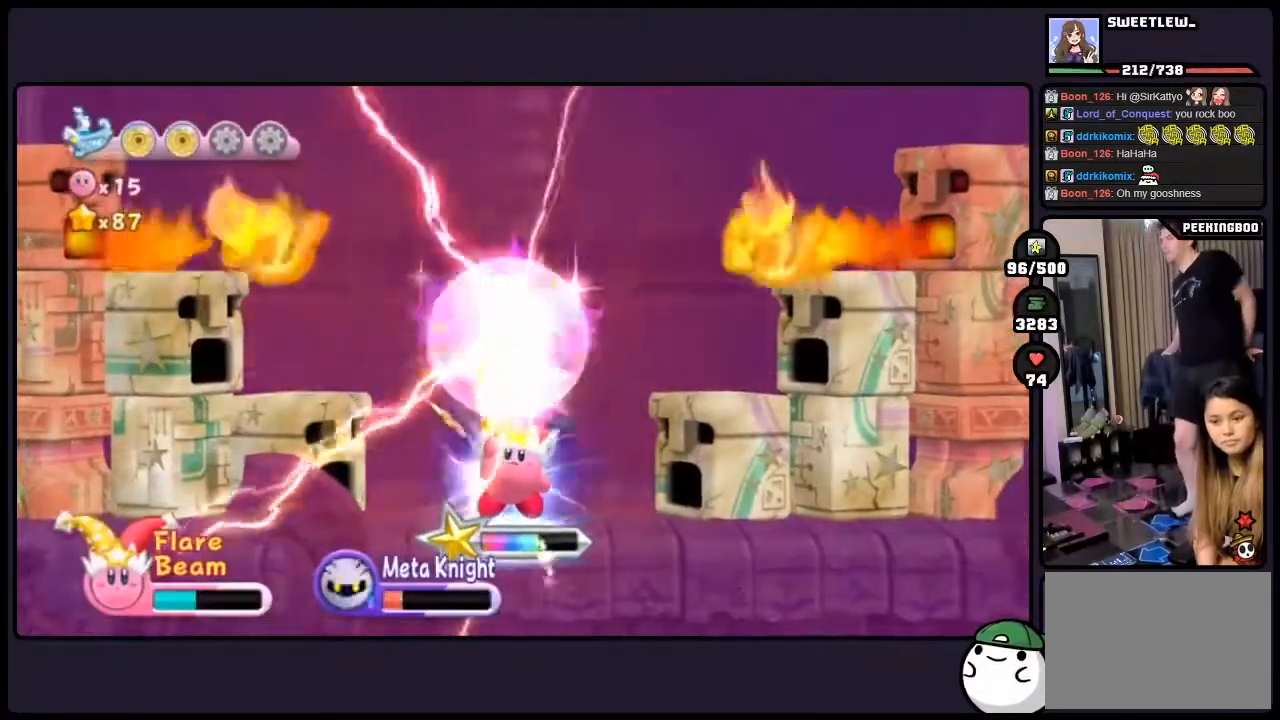
{"buttons": [], "events": []}
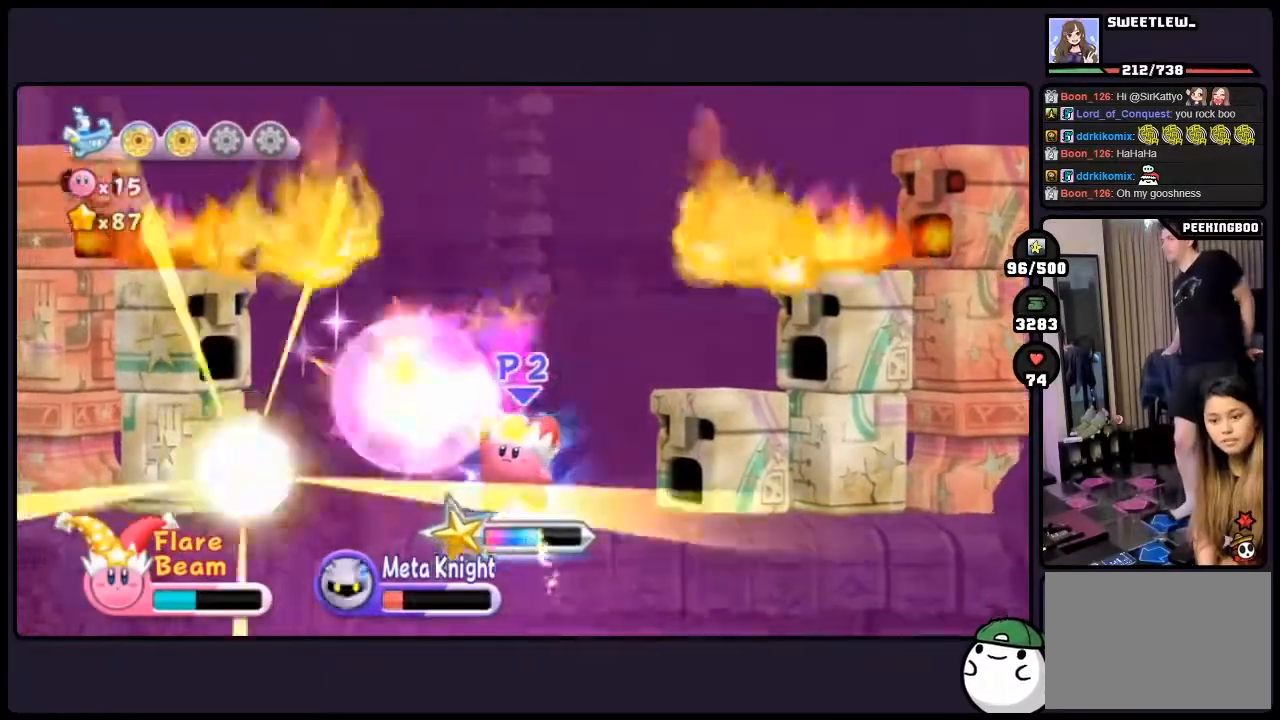
{"buttons": ["DPAD_UP"], "events": [[500, "DPAD_UP", "down"]]}
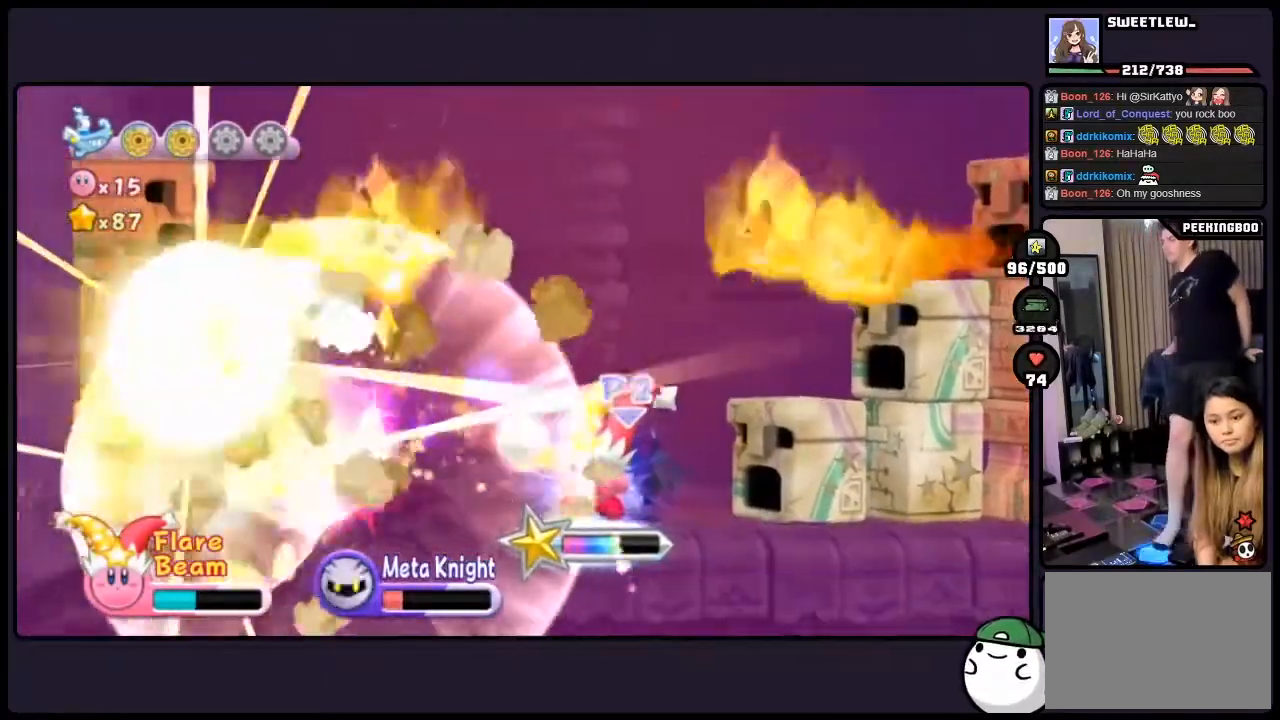
{"buttons": ["DPAD_UP", "DPAD_RIGHT"], "events": [[133, "DPAD_UP", "up"], [150, "DPAD_UP", "down"], [467, "DPAD_RIGHT", "down"]]}
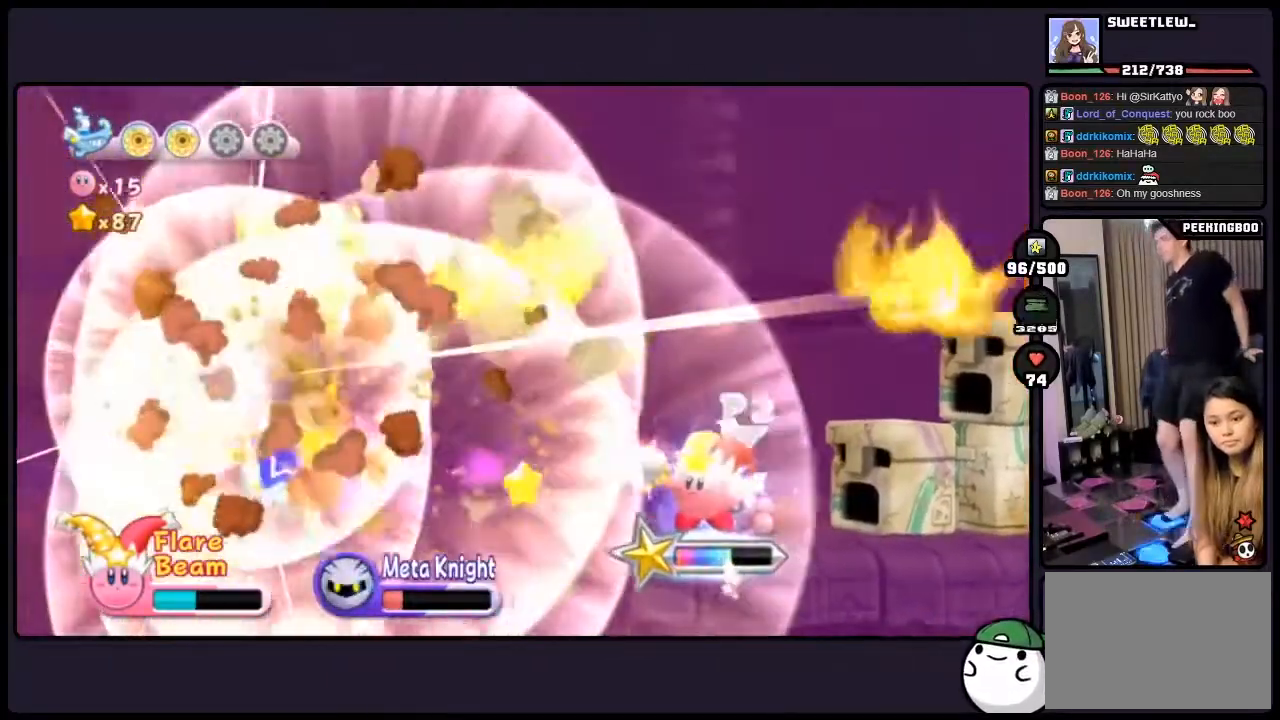
{"buttons": ["DPAD_RIGHT"], "events": [[50, "DPAD_UP", "up"]]}
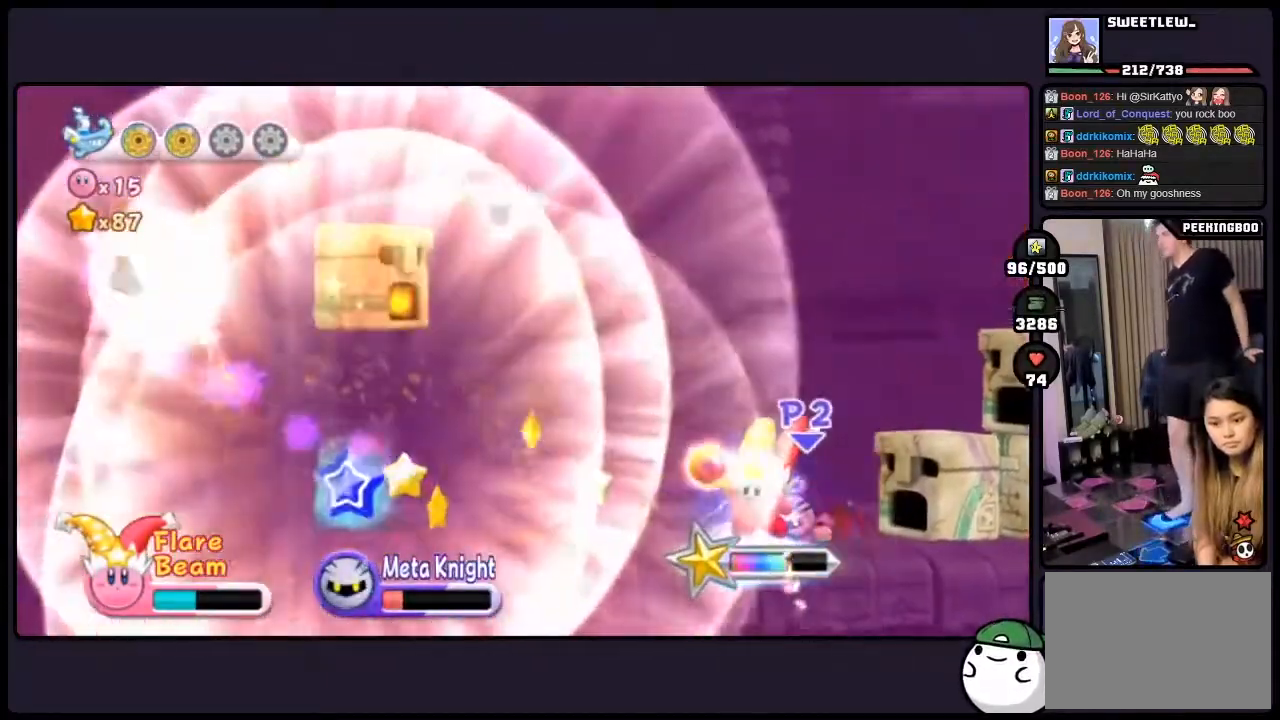
{"buttons": ["DPAD_RIGHT"], "events": []}
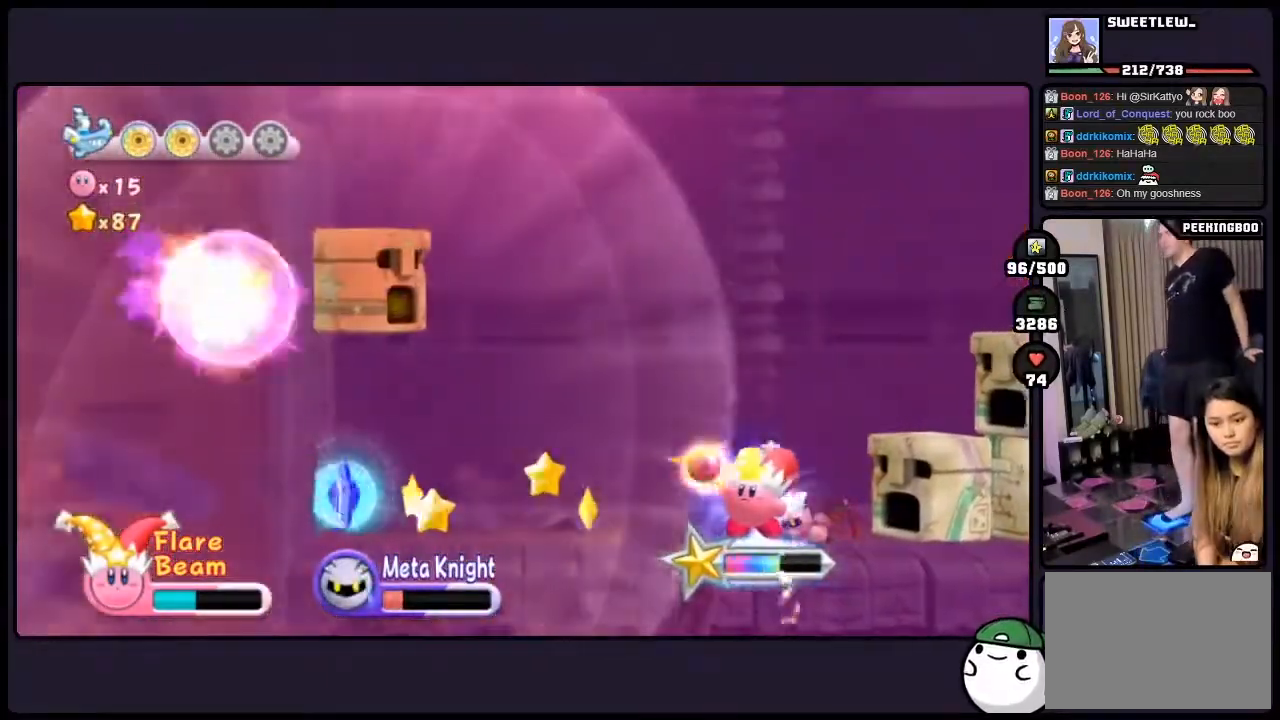
{"buttons": ["DPAD_RIGHT"], "events": []}
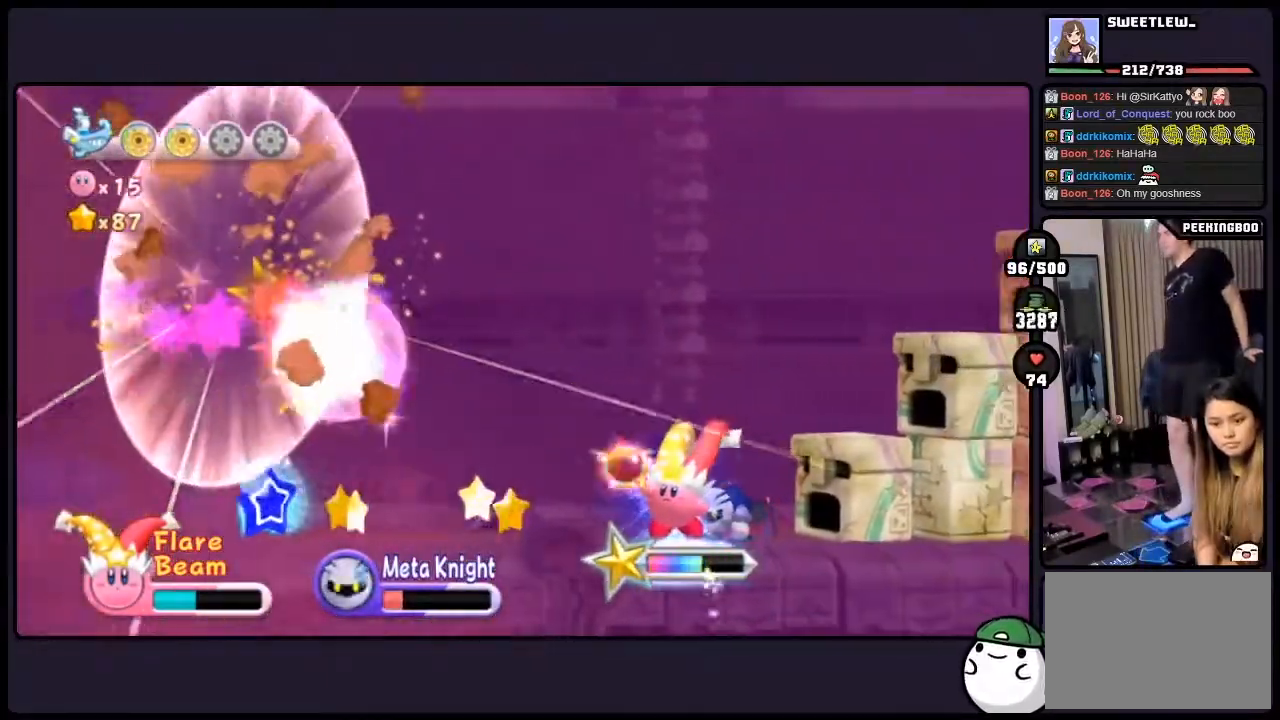
{"buttons": ["DPAD_RIGHT"], "events": []}
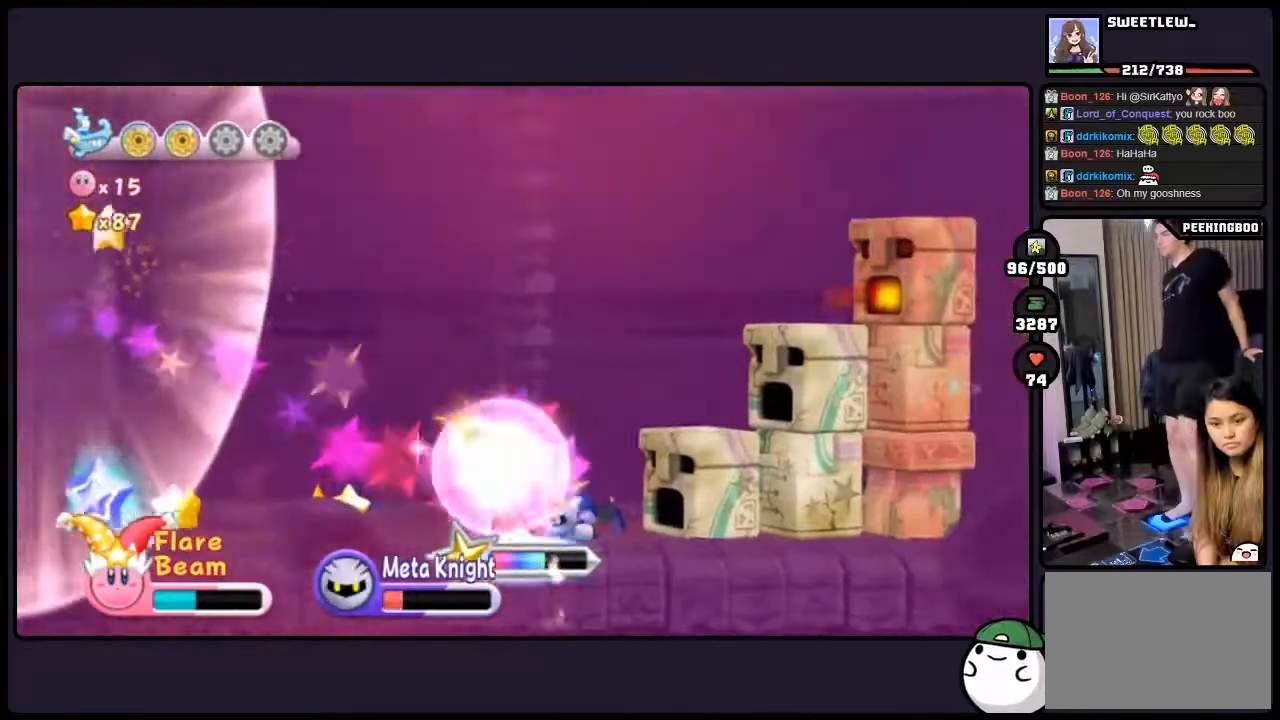
{"buttons": ["DPAD_UP"], "events": [[100, "DPAD_UP", "down"], [233, "DPAD_UP", "up"], [267, "DPAD_UP", "down"], [383, "DPAD_RIGHT", "up"]]}
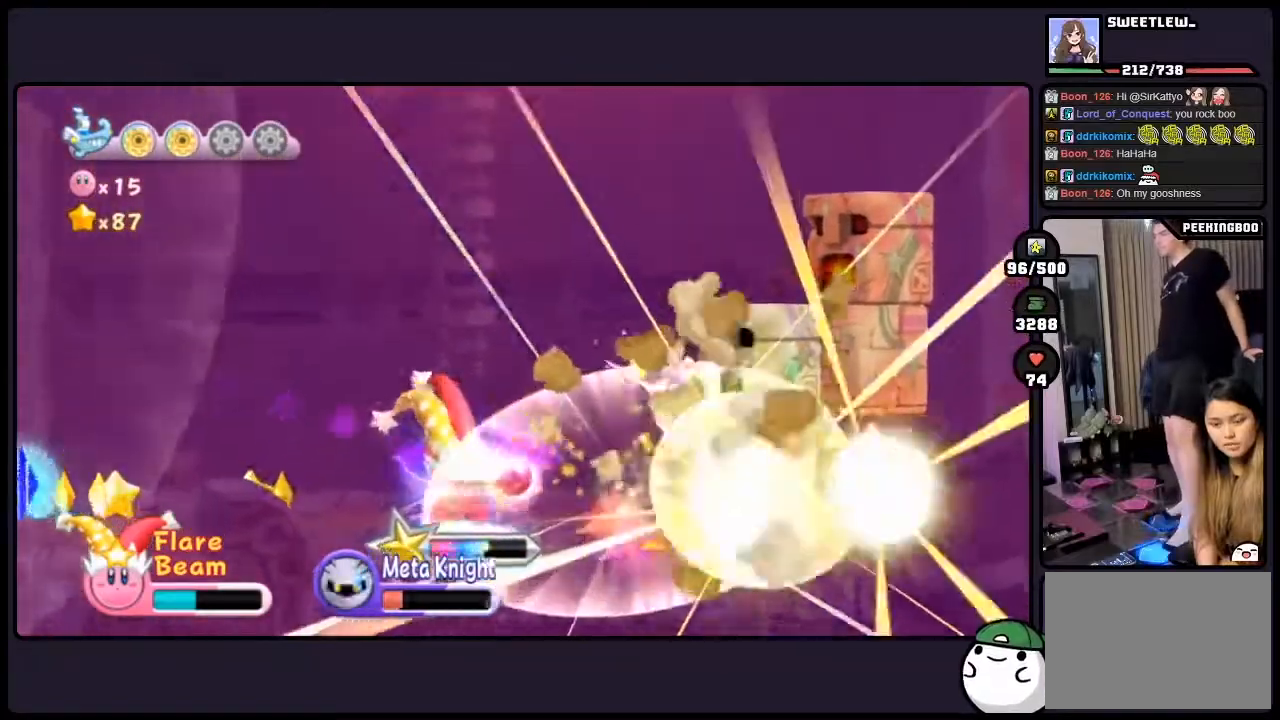
{"buttons": [], "events": [[383, "DPAD_UP", "up"]]}
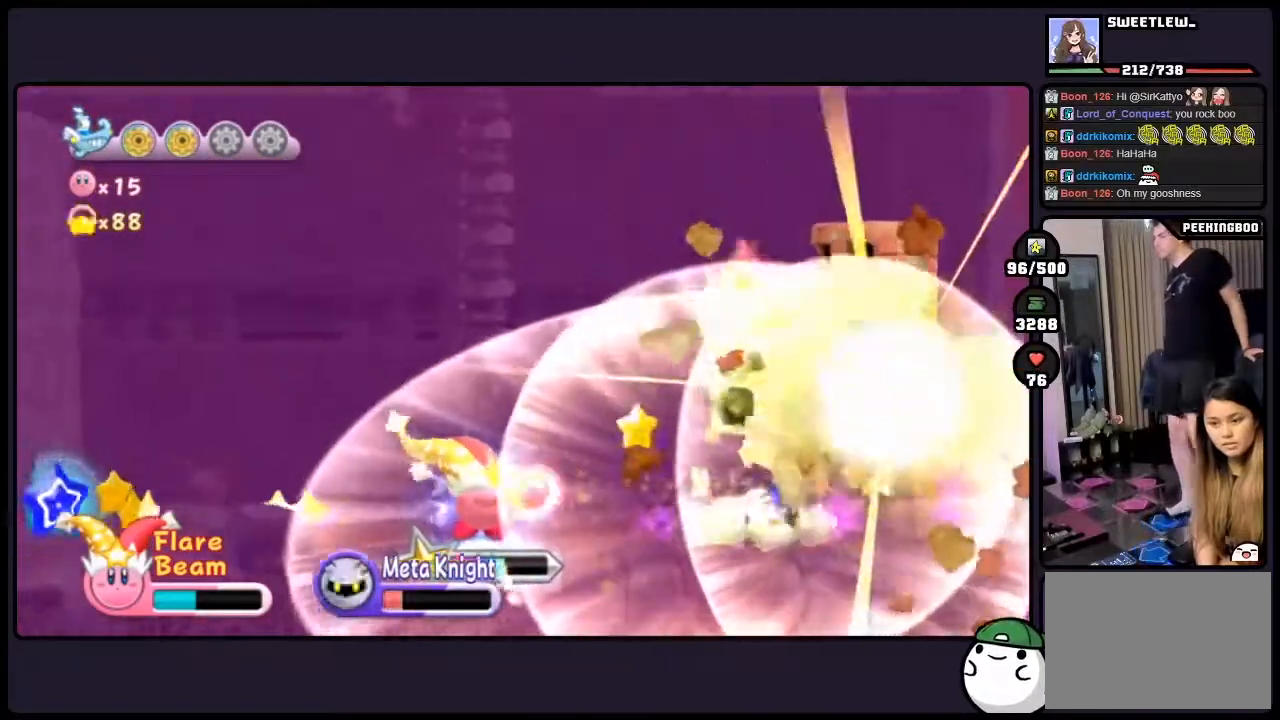
{"buttons": [], "events": []}
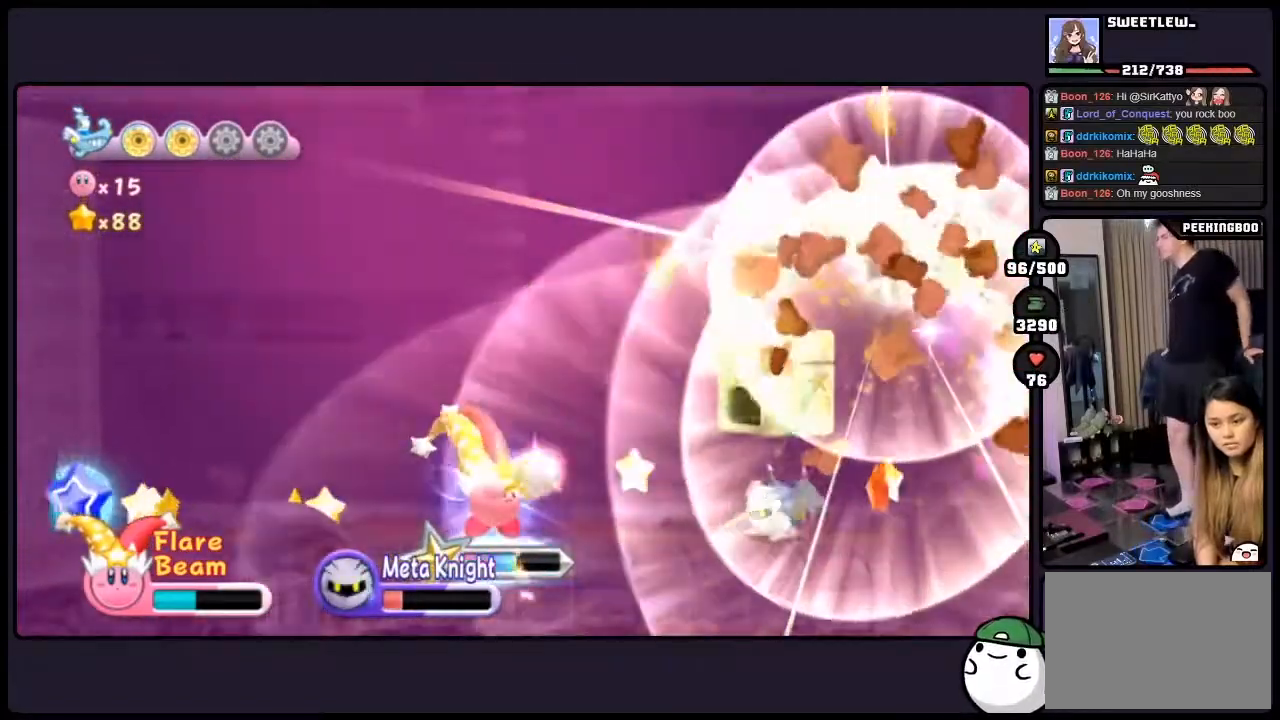
{"buttons": ["DPAD_RIGHT"], "events": [[400, "DPAD_RIGHT", "down"]]}
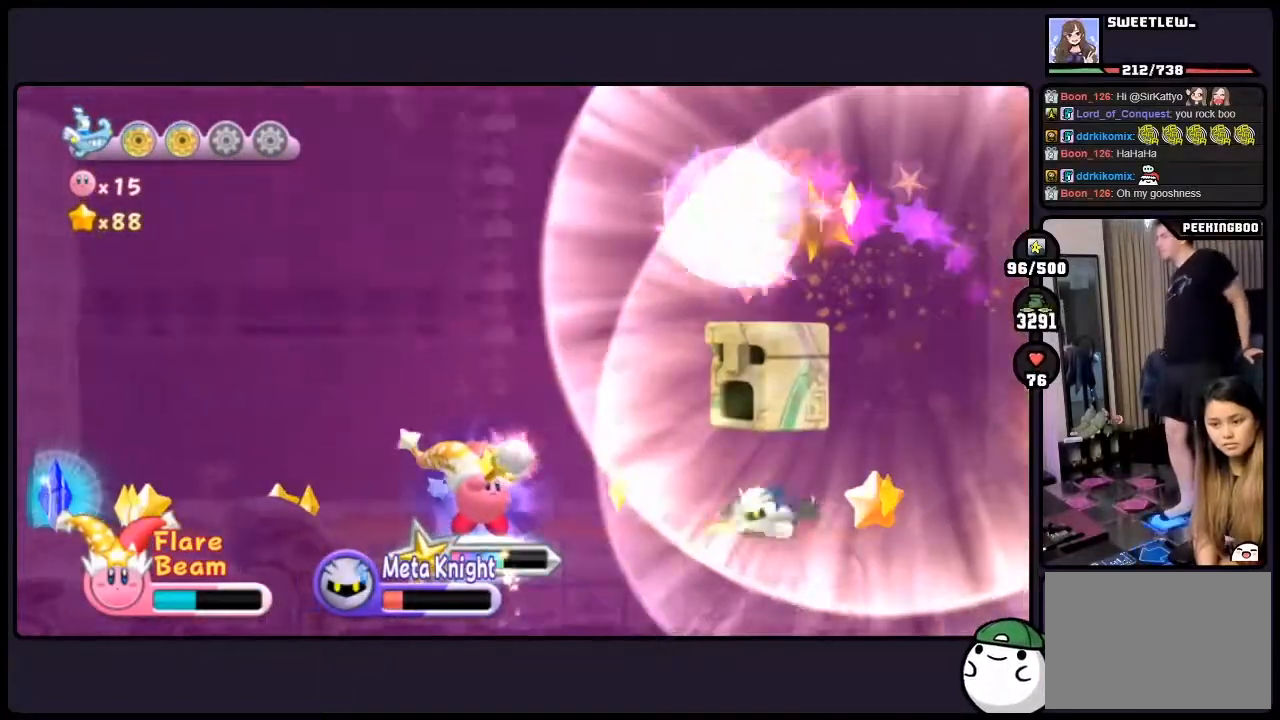
{"buttons": ["DPAD_RIGHT"], "events": []}
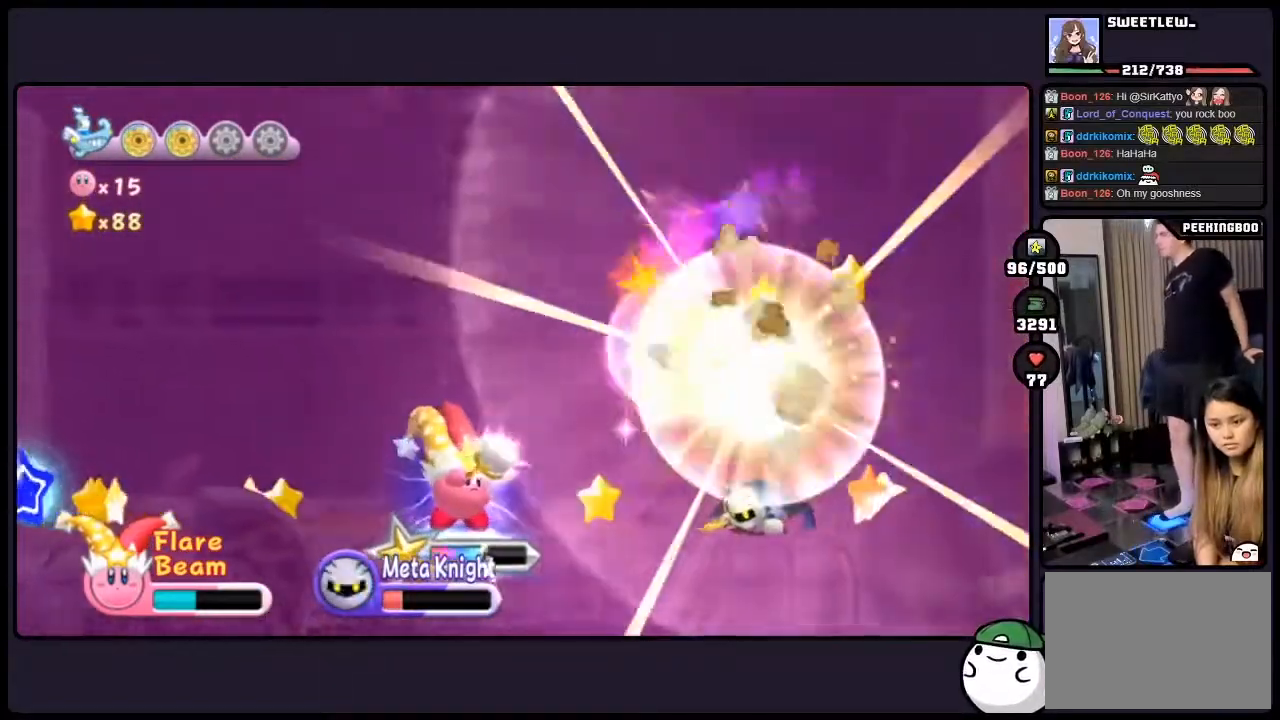
{"buttons": [], "events": [[267, "DPAD_RIGHT", "up"]]}
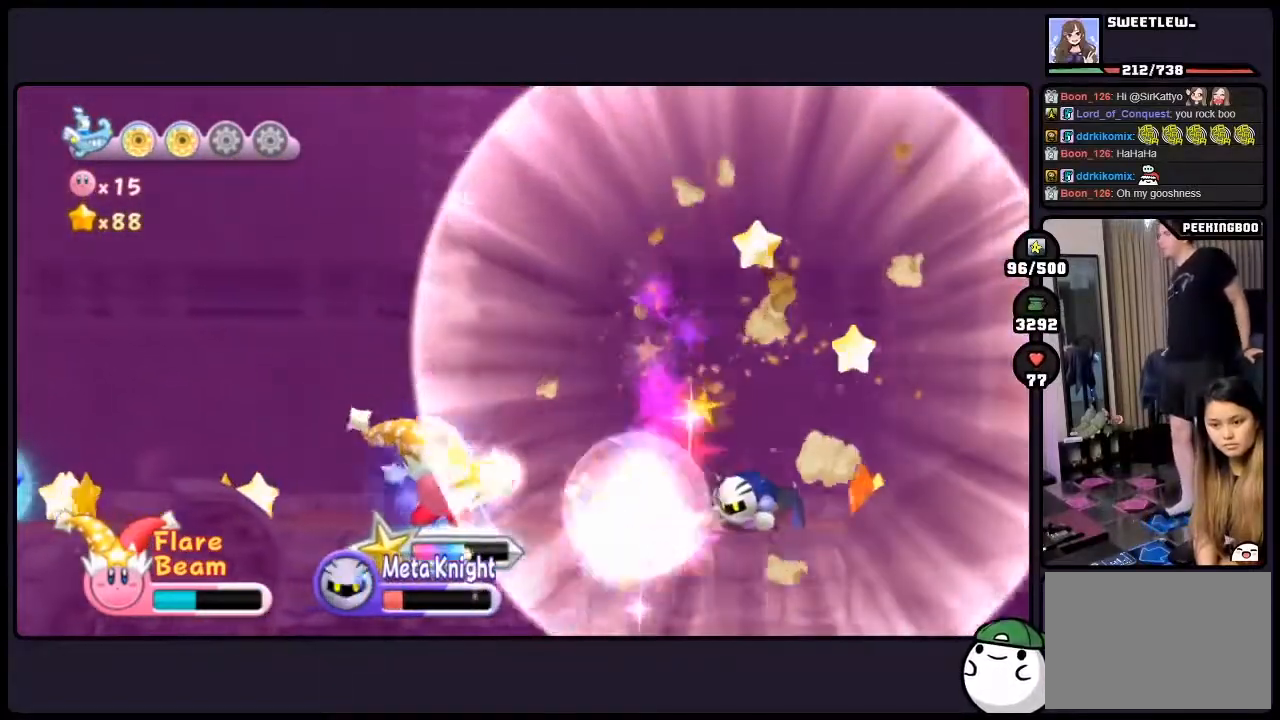
{"buttons": [], "events": []}
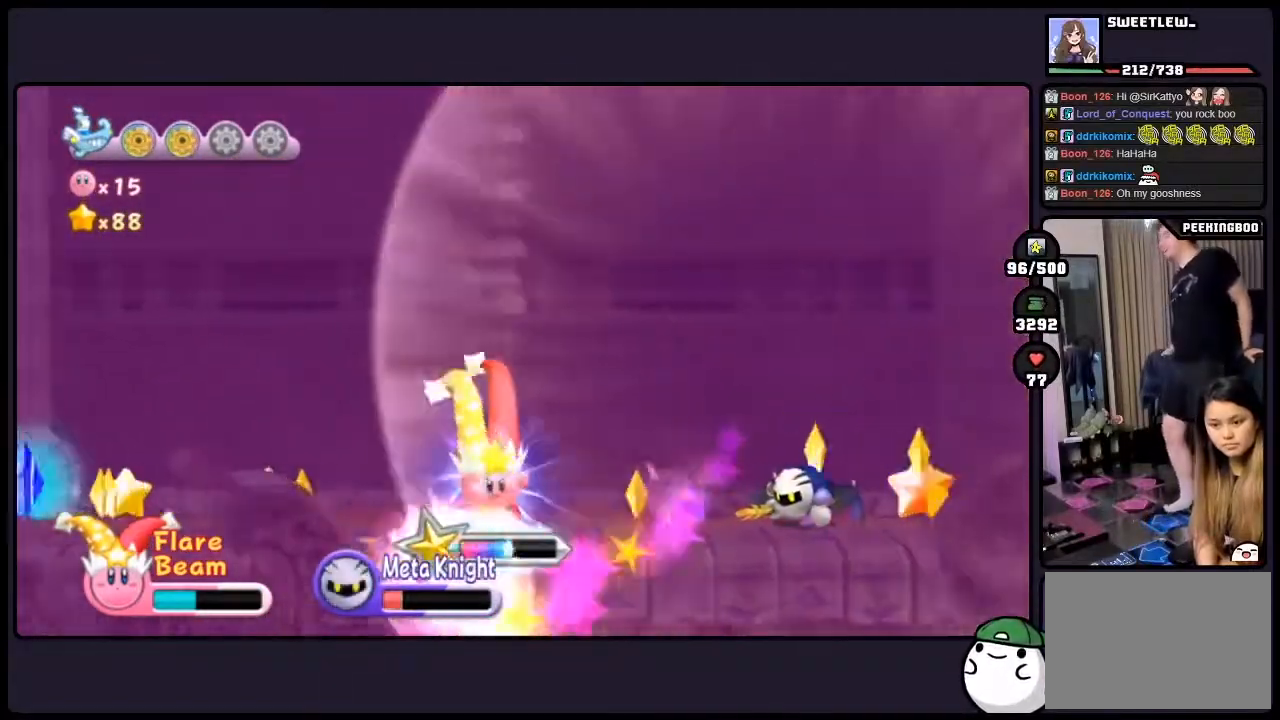
{"buttons": ["TWO"], "events": [[450, "TWO", "down"]]}
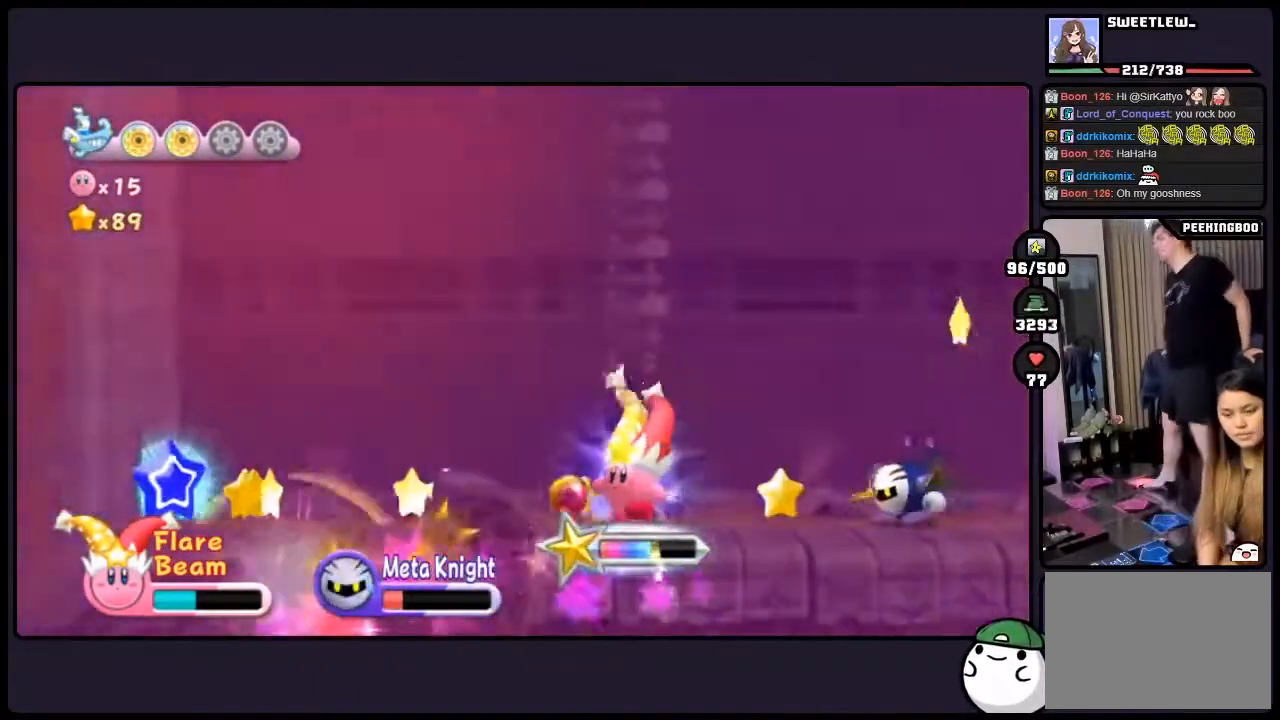
{"buttons": [], "events": [[50, "TWO", "up"], [100, "TWO", "down"], [300, "TWO", "up"]]}